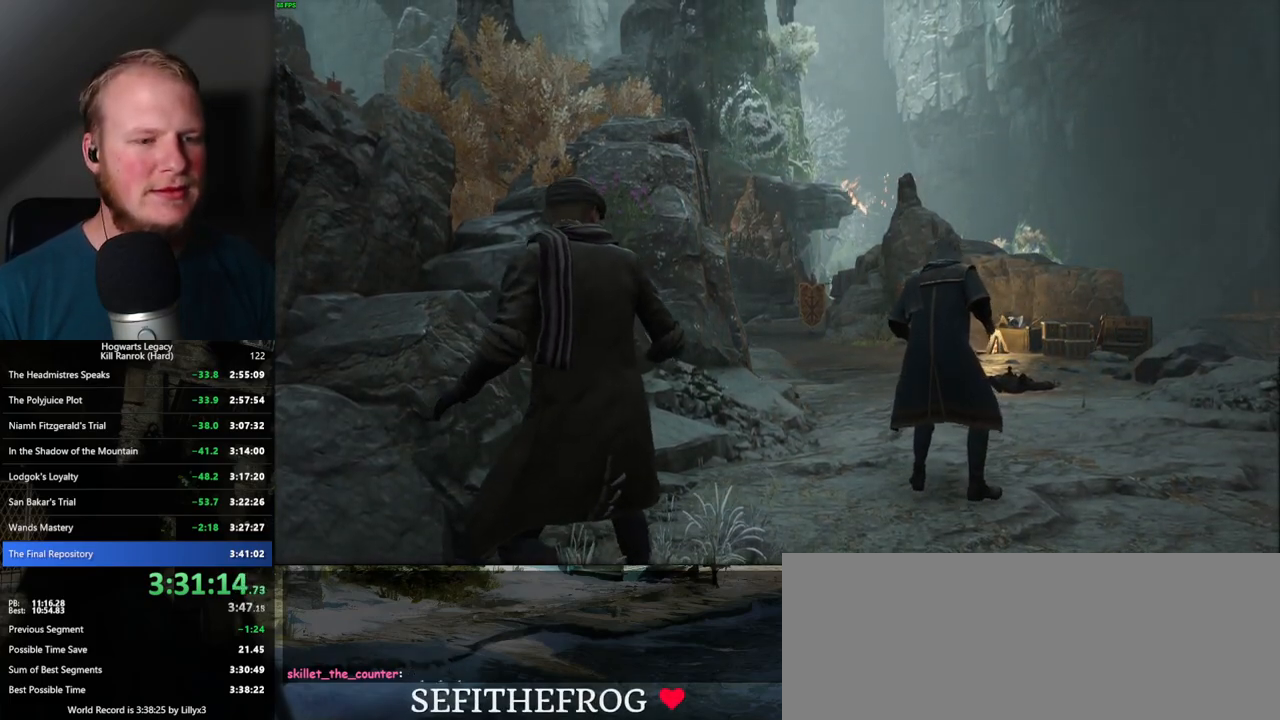
Gameplay with keyboard and mouse; each line is a JSON object with the keys and mouse buttons held at the frame after it. "events" lists presses ("down") and releases ("up") of ".", "/", "0", "1", "2", "3", "4", "5", "6", "7", "8", "9", "a", "alt_l", "alt_r", "b", "backslash", "backspace", "c", "caps_lock", "comma", "ctrl_l", "ctrl_r", "d", "e", "equals", "escape", "f", "f1", "f10", "f11", "f12", "f2", "f3", "f4", "f5", "f6", "f7", "f8", "f9", "g", "h", "i", "j", "k", "l", "lbracket", "m", "minus", "n", "o", "p", "q", "quote", "r", "rbracket", "return", "s", "semicolon", "shift_l", "shift_r", "space", "super_l", "super_r", "t", "tab", "tilde", "u", "v", "w", "x", "y", "z", "mouse_left", "mouse_wheel", "mouse_right", "mouse_mb4" and "mouse_mb5" between this image and that frame as [ms after this image, input, new state], when the widget could be followed in between. "mouse_left", "mouse_wheel", "mouse_right", "mouse_mb4", "mouse_mb5" = the "left", "wheel", "right", "mb4", "mb5" buttons of the "mouse" list. No other keys are recorded. "wheel" means that the mouse wheel is clicked or scrolled. Mouse movement is not recorded.
{"keys": ["w"], "mouse": [], "events": []}
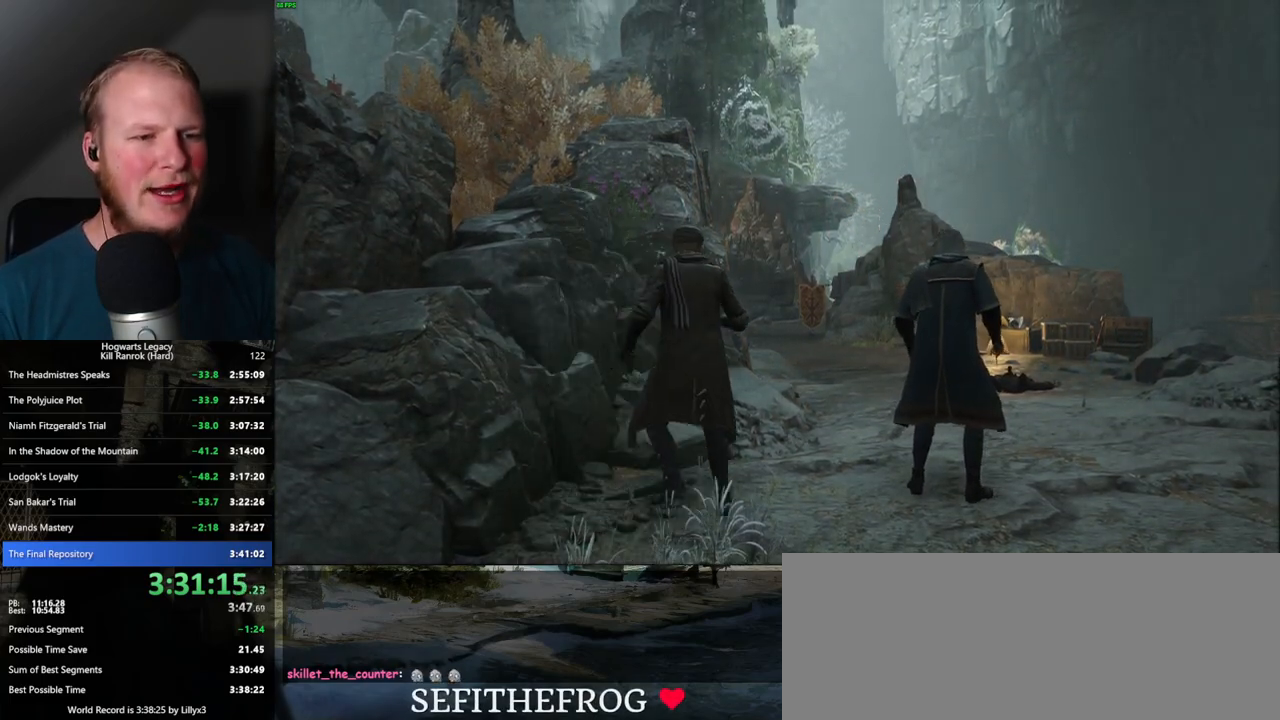
{"keys": ["w"], "mouse": [], "events": [[284, "d", "down"], [500, "d", "up"]]}
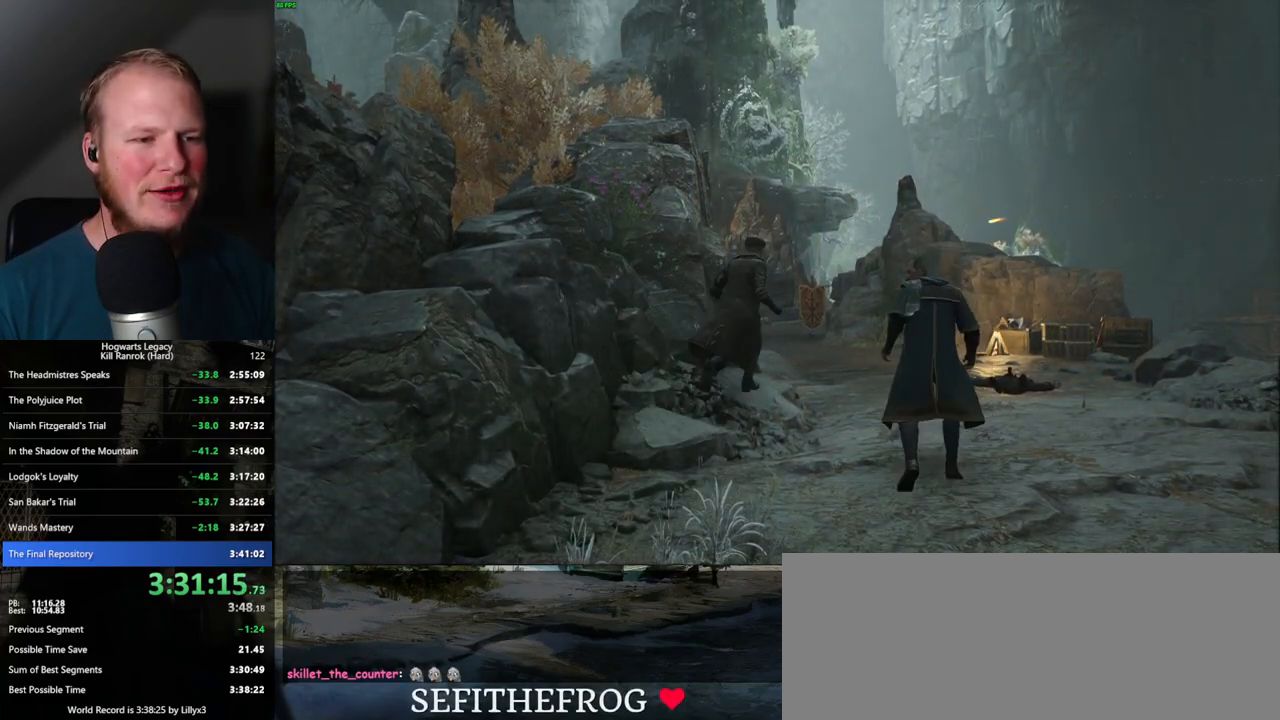
{"keys": ["space", "w"], "mouse": [], "events": [[34, "space", "down"]]}
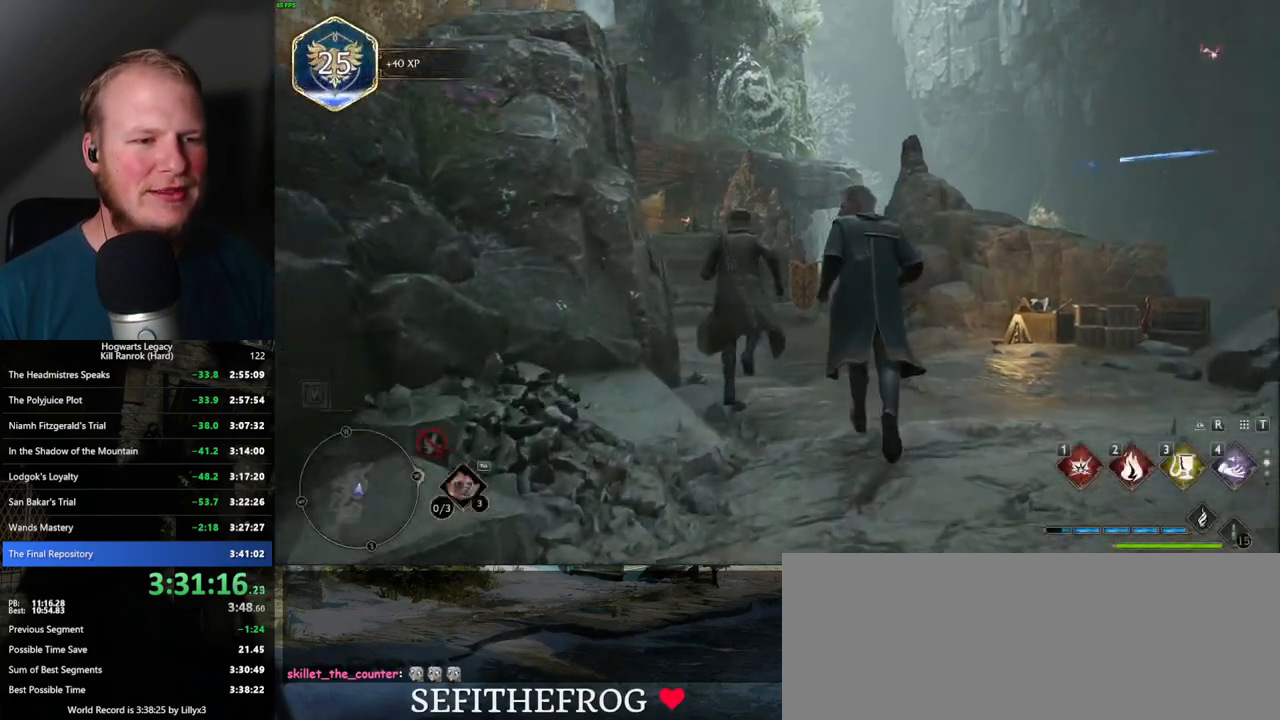
{"keys": ["w"], "mouse": [], "events": [[184, "space", "up"], [334, "shift_l", "down"], [467, "shift_l", "up"]]}
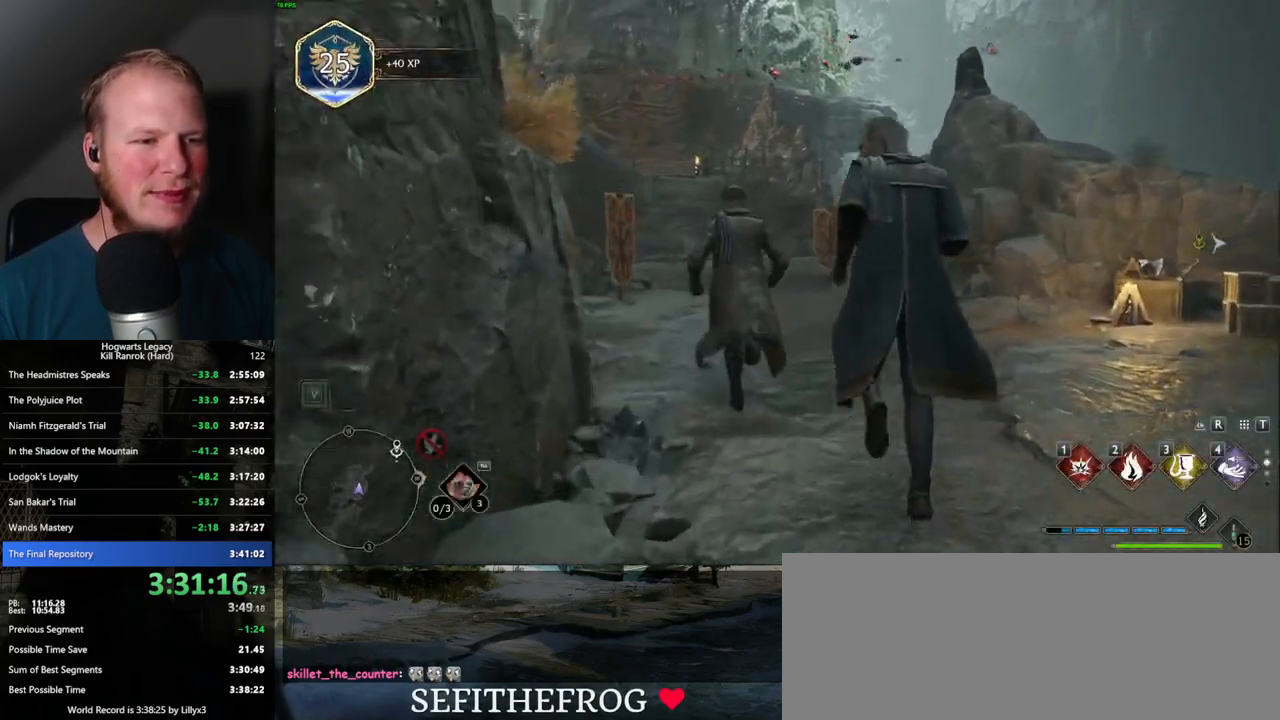
{"keys": ["w"], "mouse": [], "events": []}
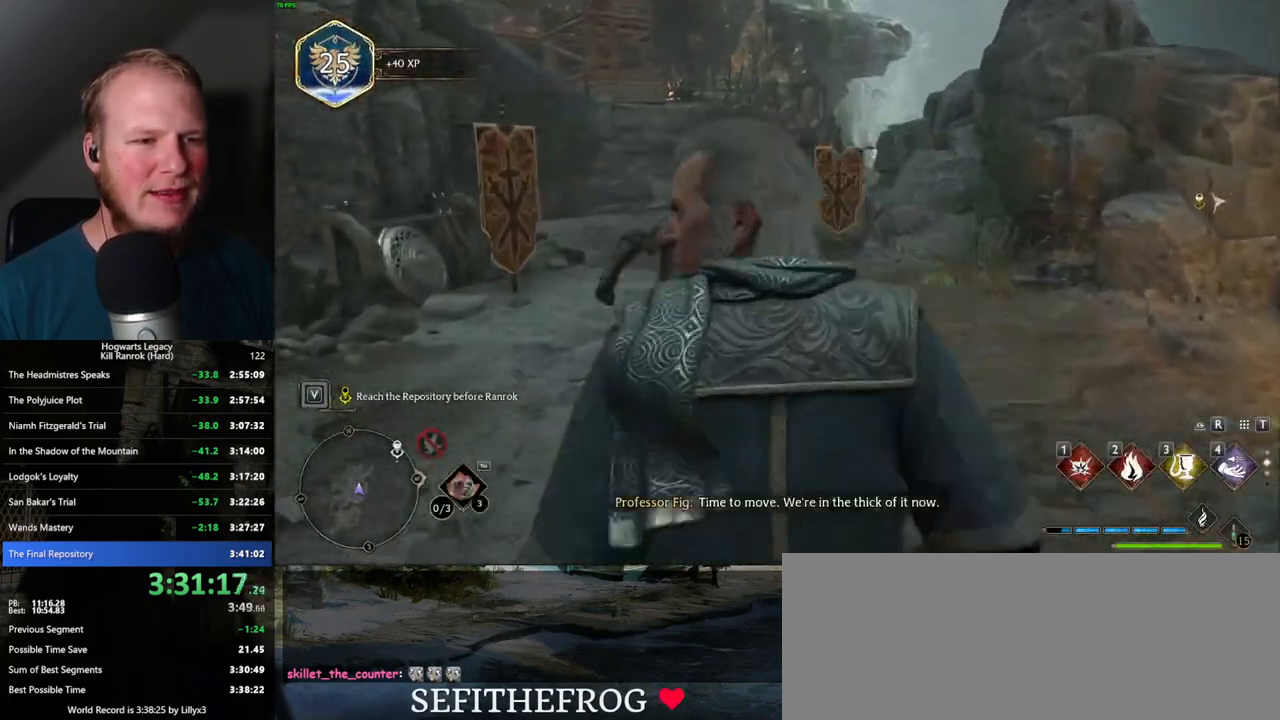
{"keys": ["w"], "mouse": [], "events": []}
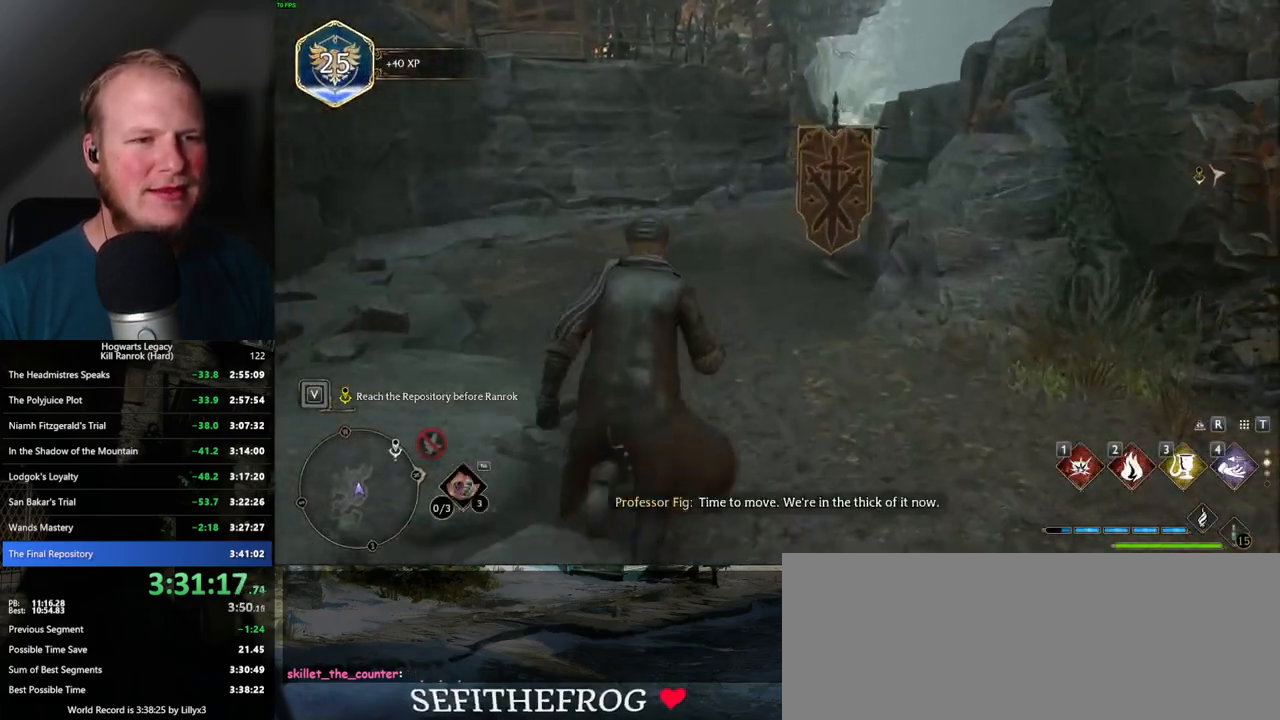
{"keys": ["w"], "mouse": [], "events": []}
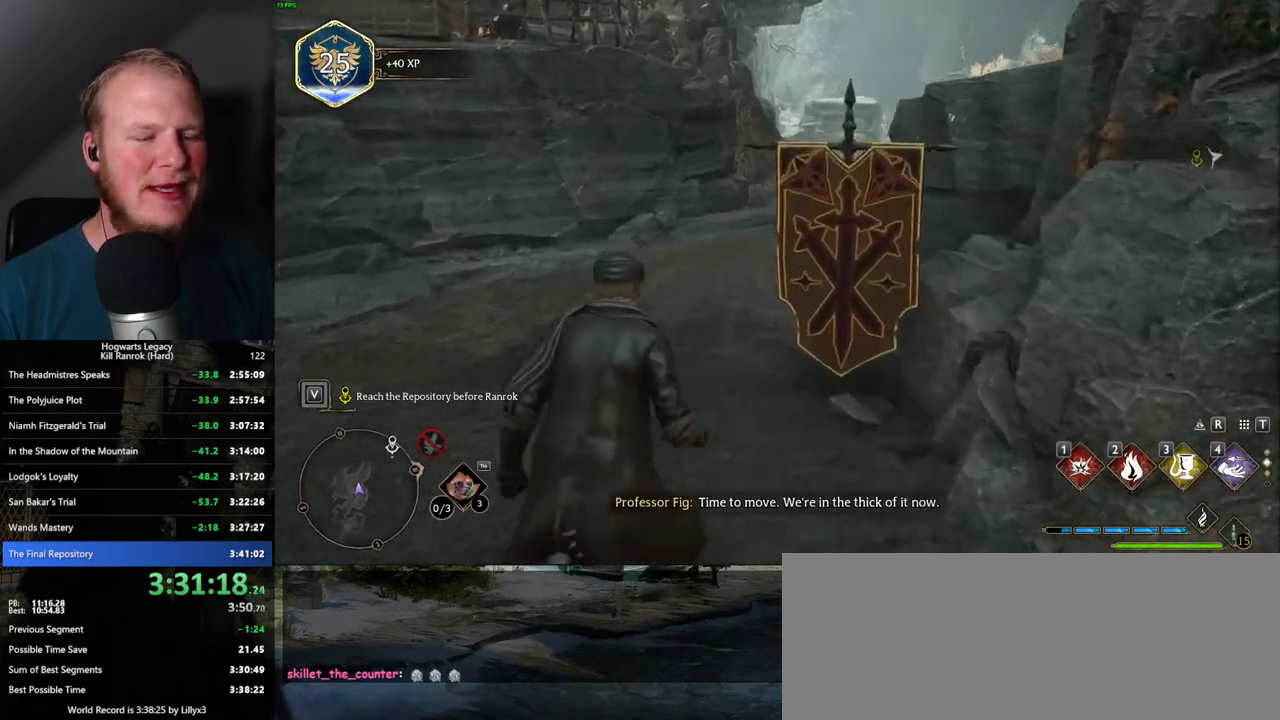
{"keys": ["w"], "mouse": [], "events": []}
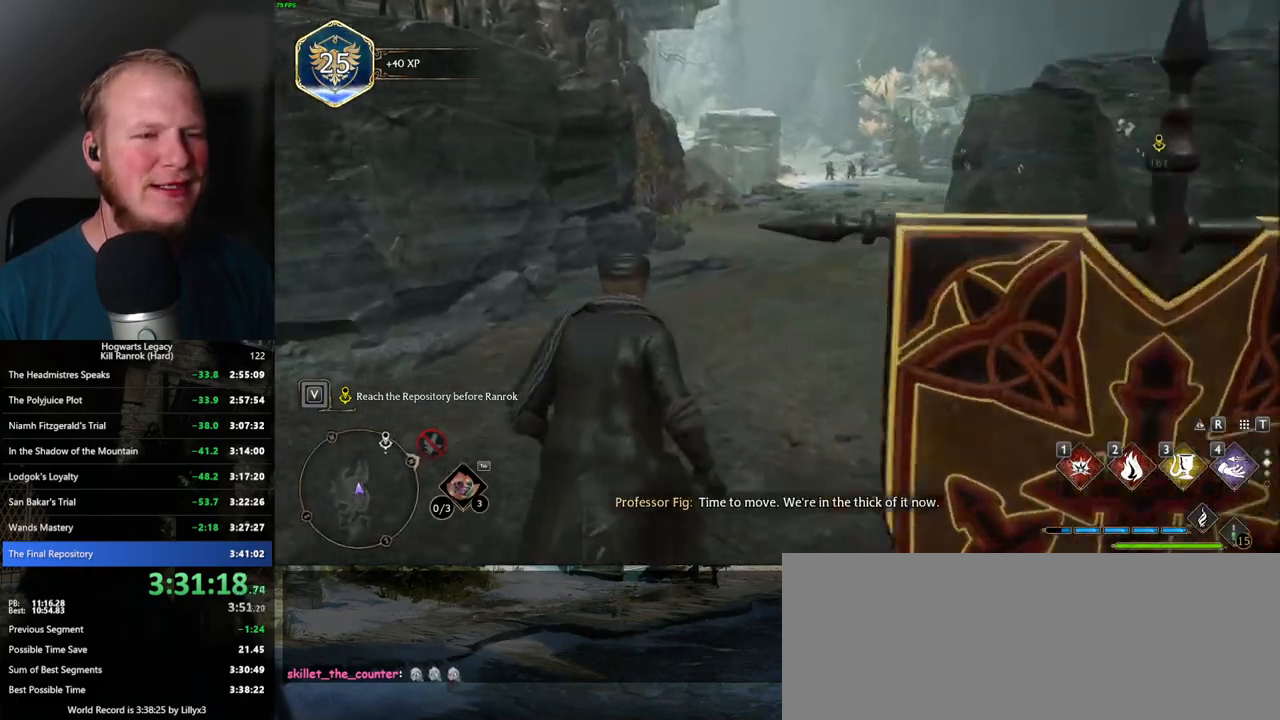
{"keys": ["w"], "mouse": [], "events": []}
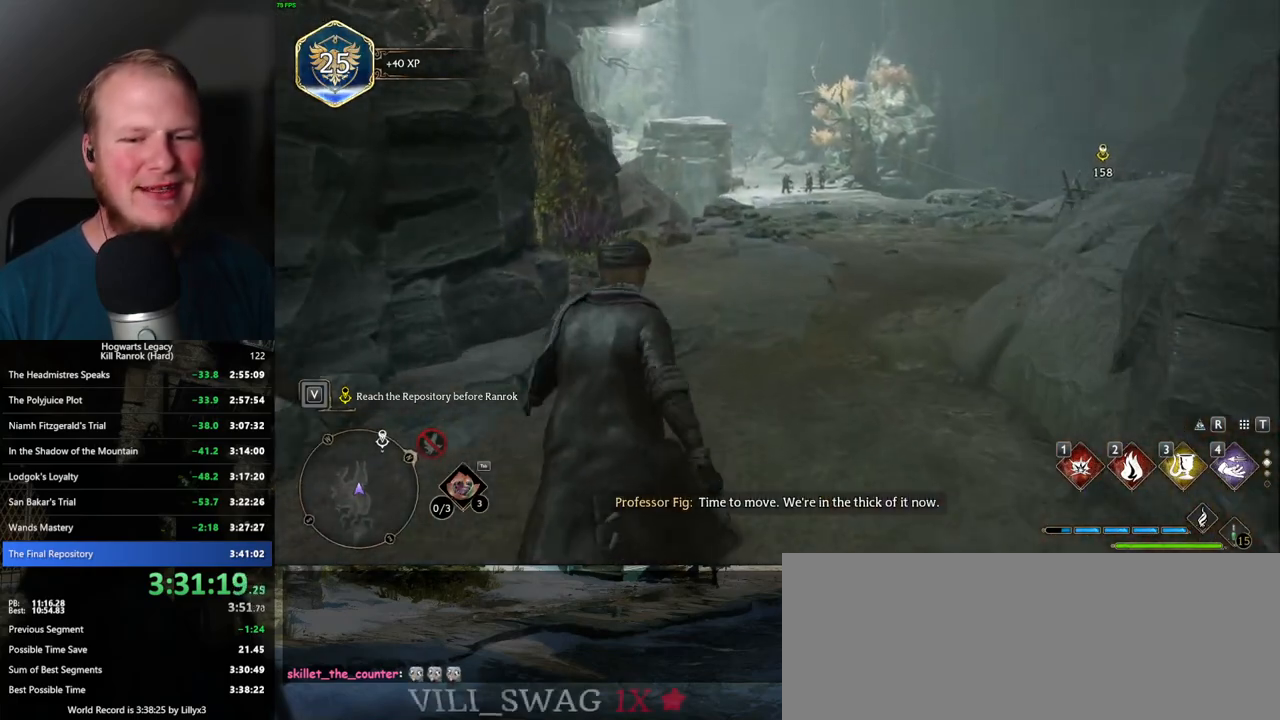
{"keys": ["w"], "mouse": [], "events": []}
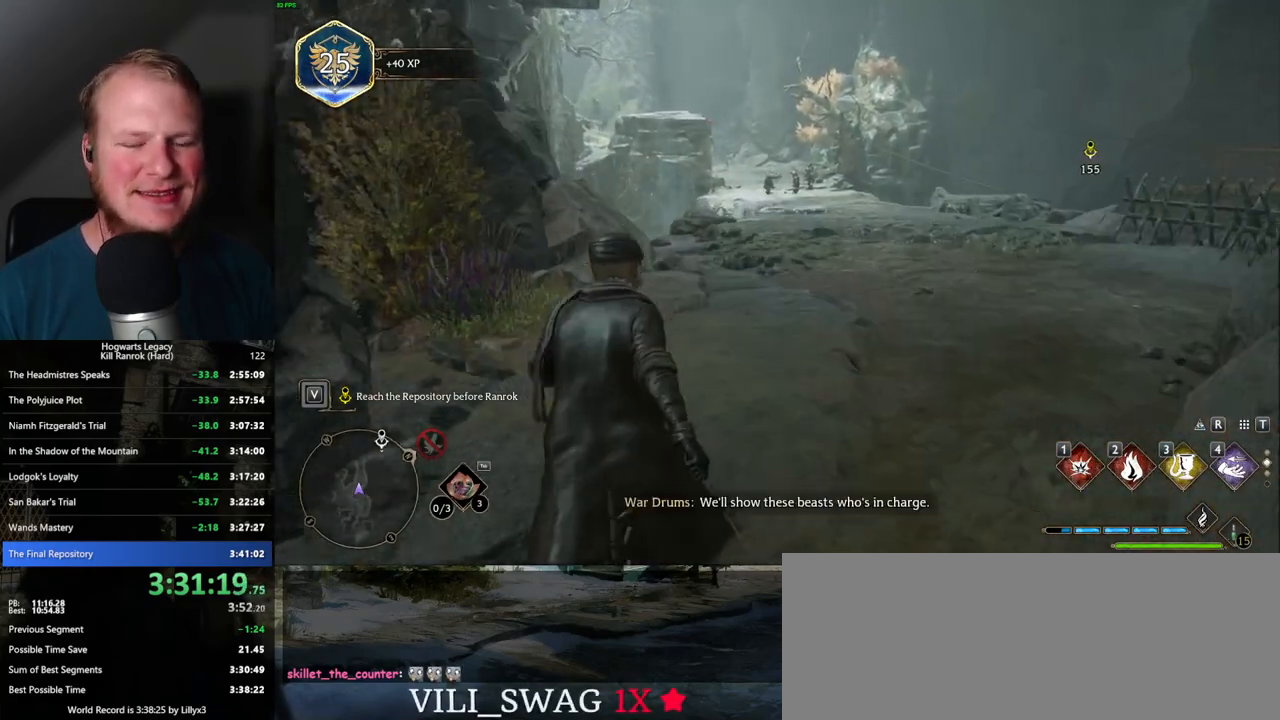
{"keys": ["d", "w"], "mouse": [], "events": [[417, "d", "down"]]}
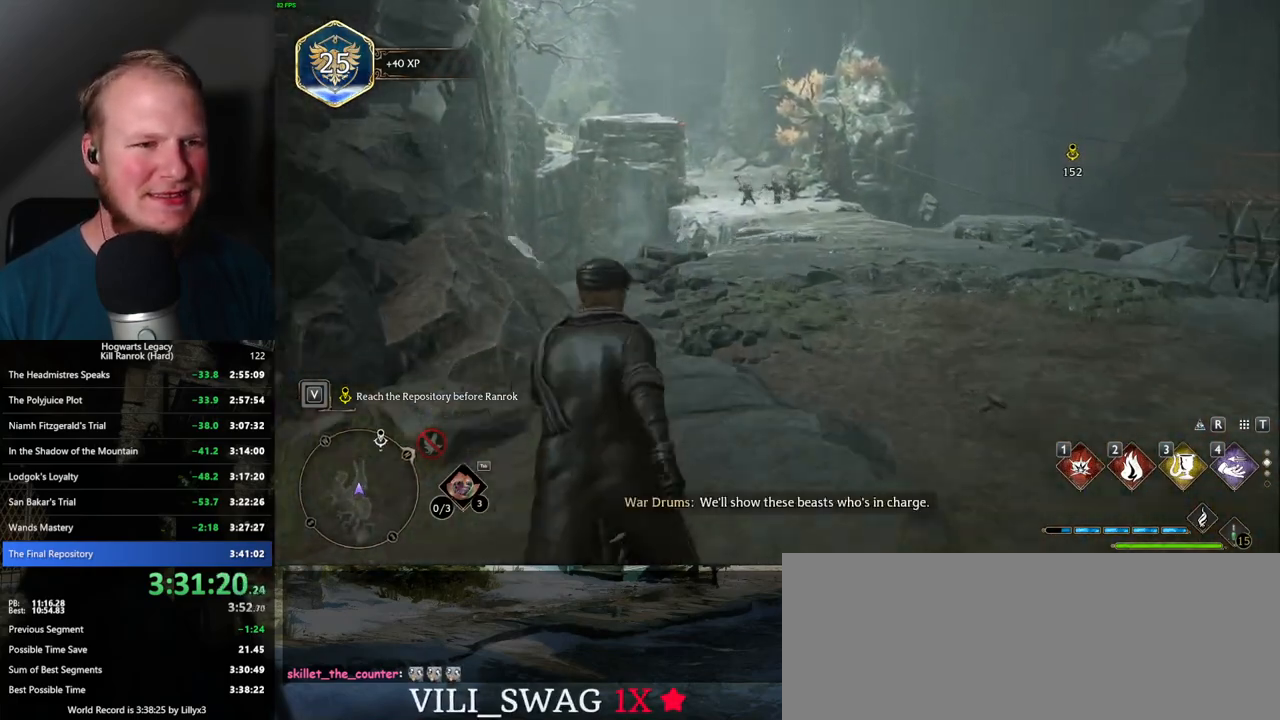
{"keys": ["w"], "mouse": [], "events": [[67, "d", "up"]]}
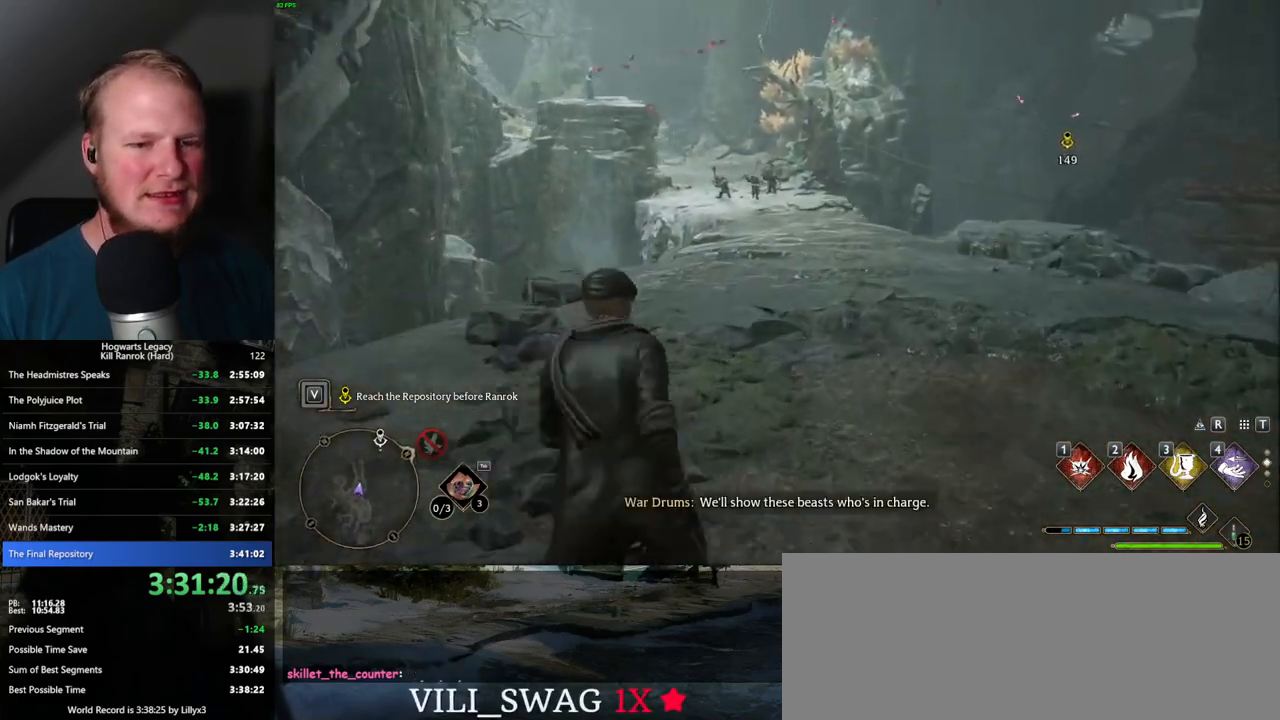
{"keys": ["w"], "mouse": [], "events": []}
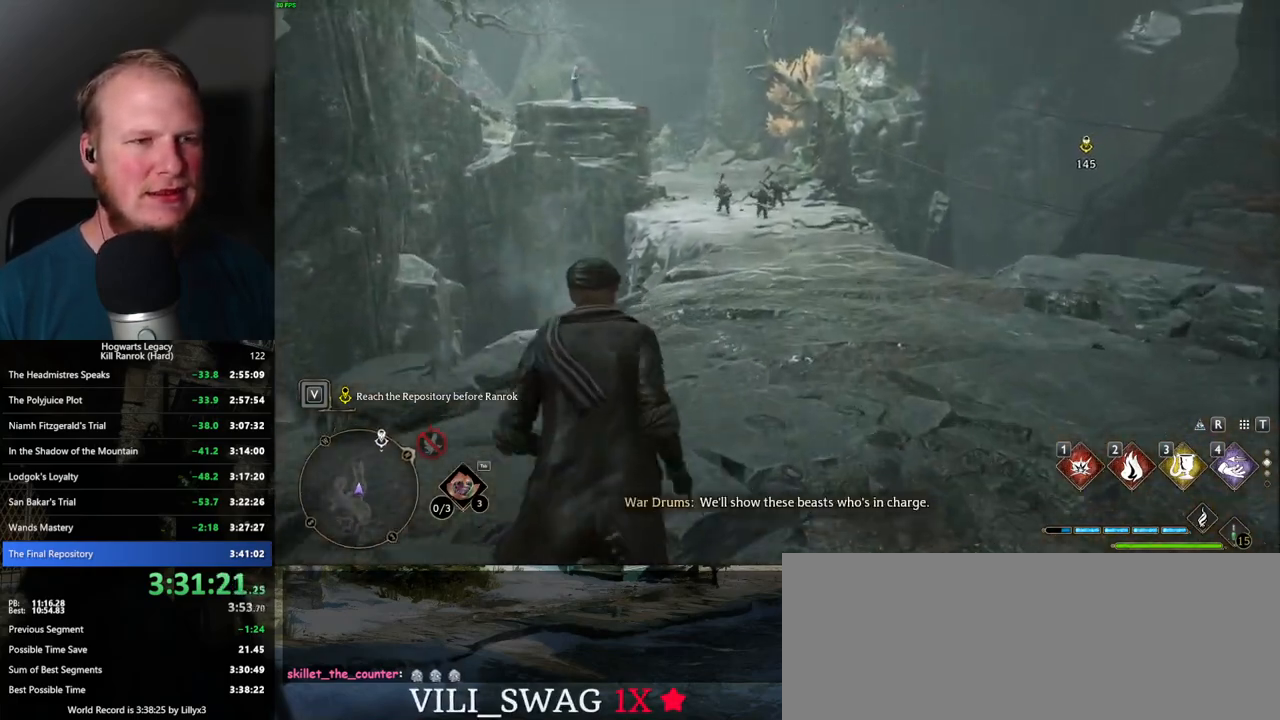
{"keys": ["w"], "mouse": [], "events": []}
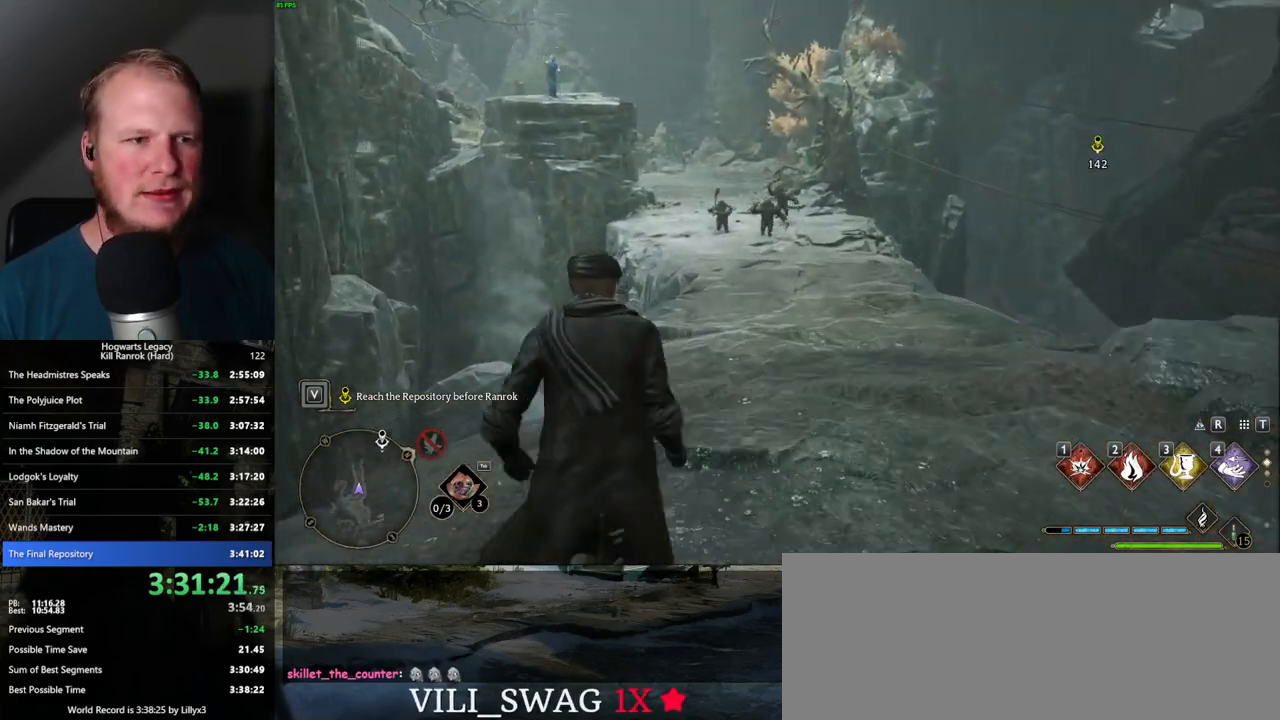
{"keys": ["w"], "mouse": [], "events": []}
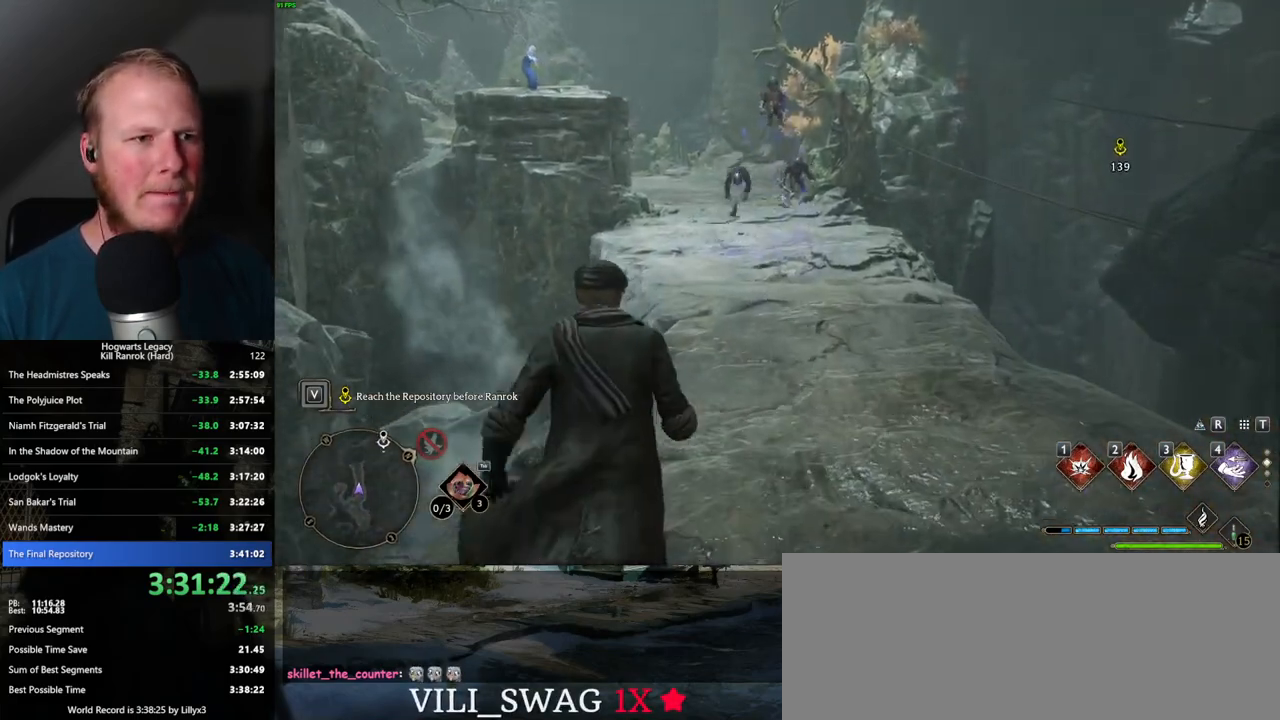
{"keys": ["w"], "mouse": [], "events": []}
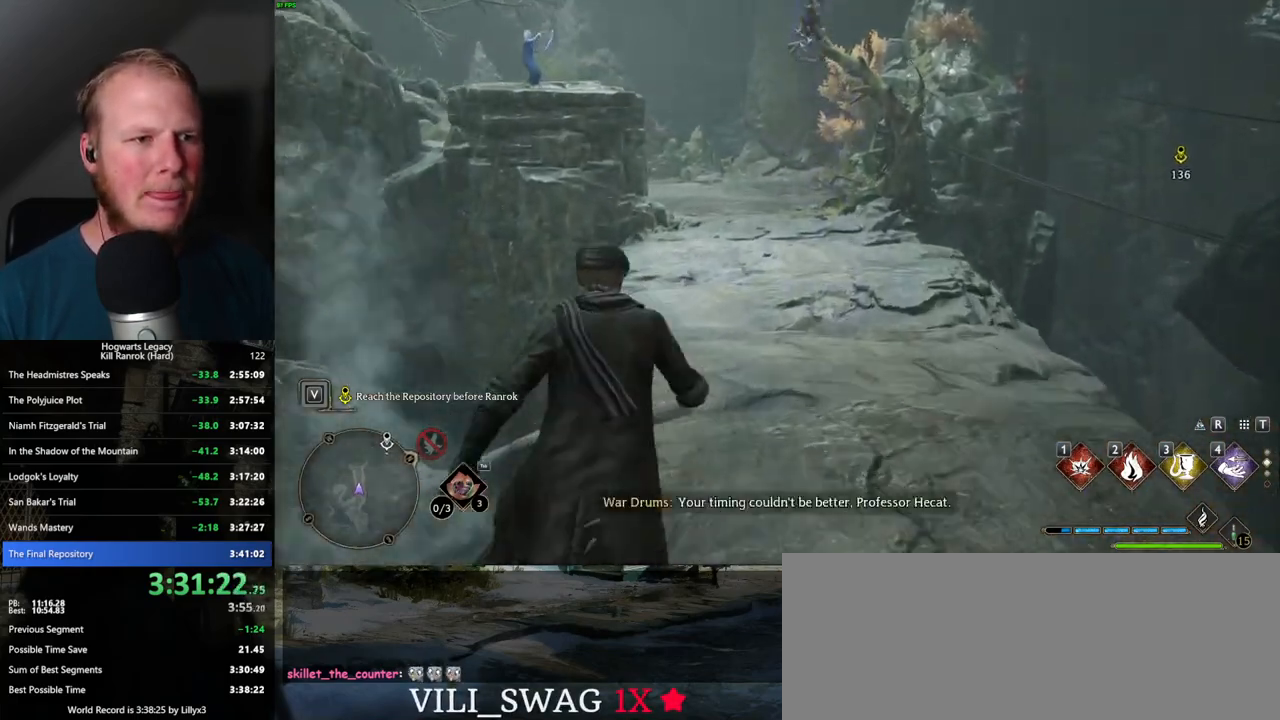
{"keys": ["w"], "mouse": [], "events": []}
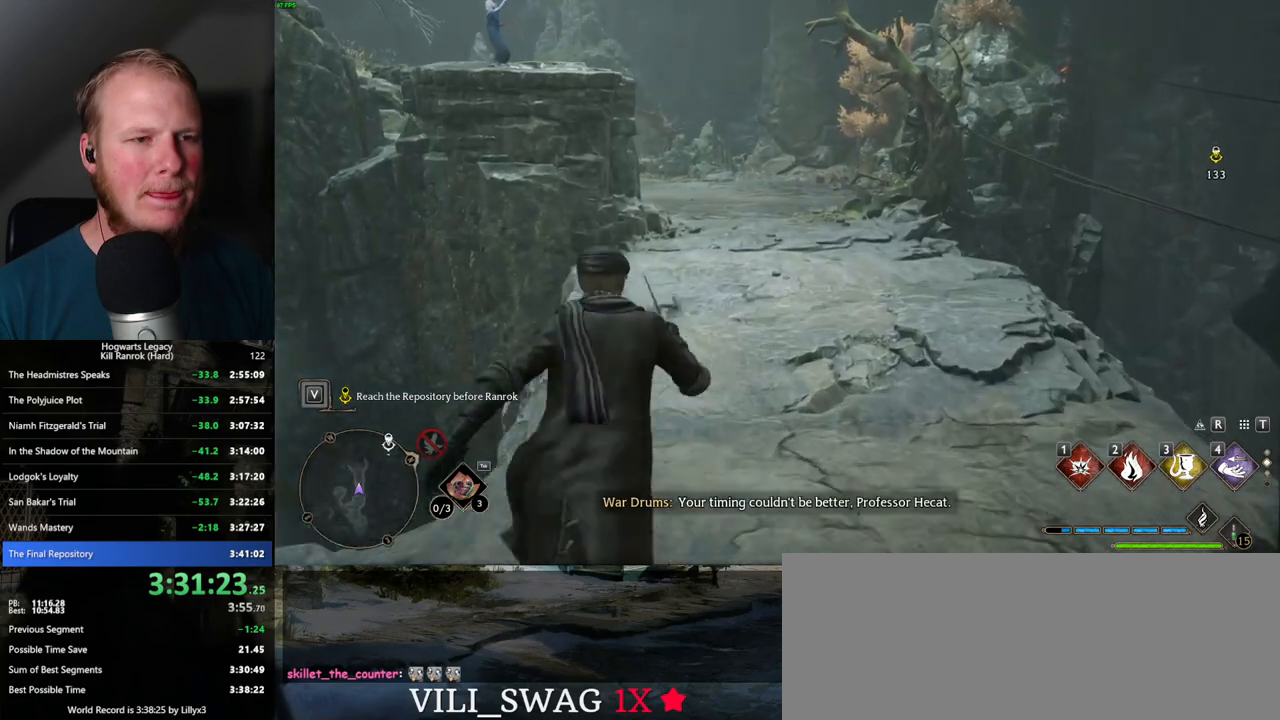
{"keys": ["w"], "mouse": [], "events": []}
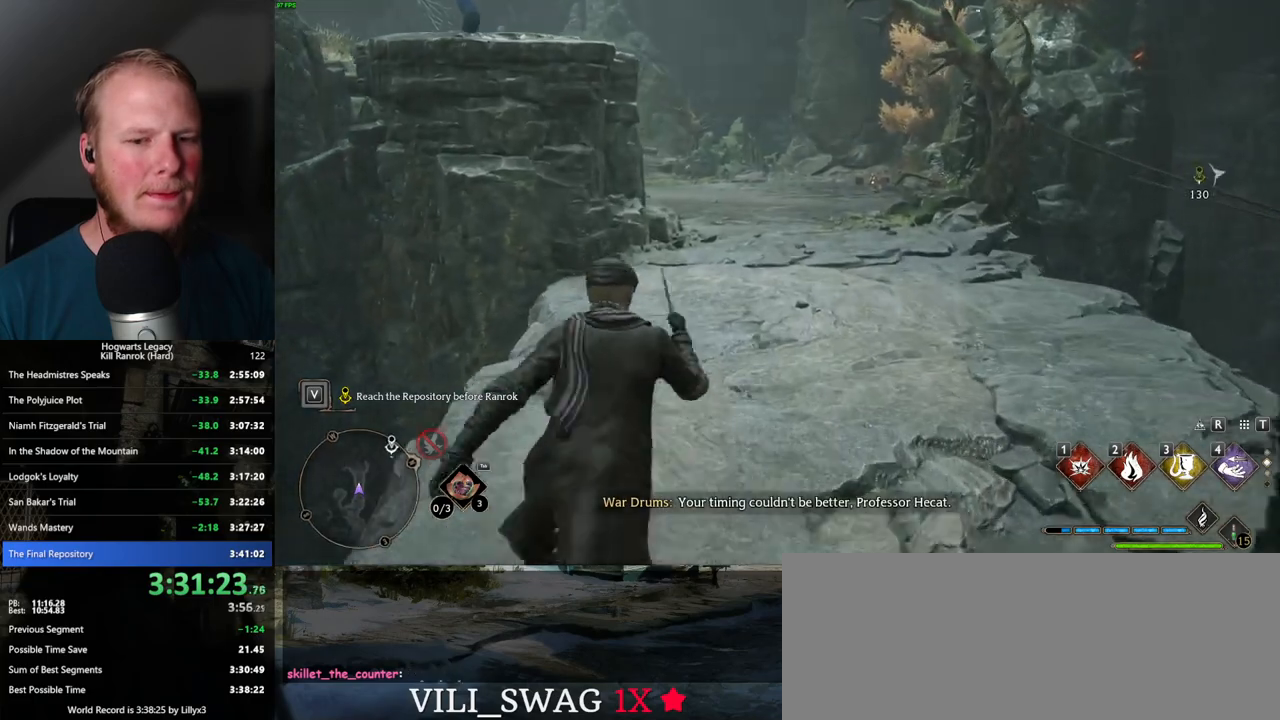
{"keys": ["w"], "mouse": [], "events": []}
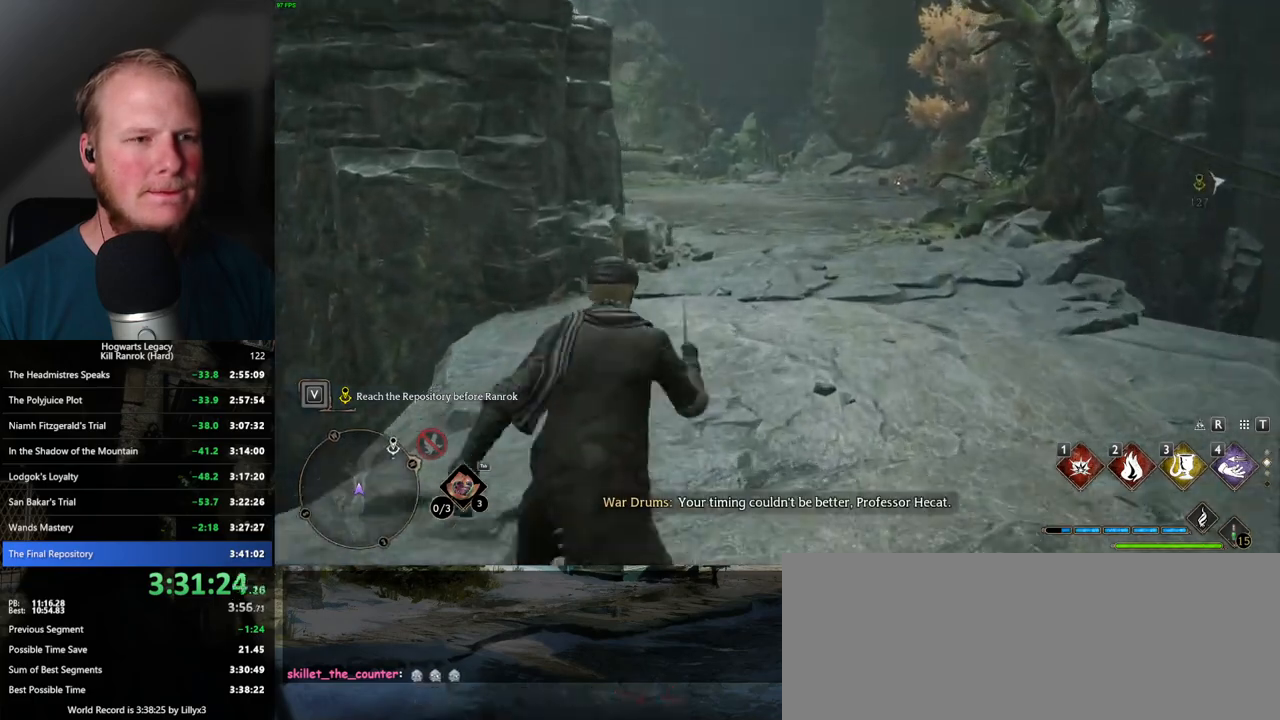
{"keys": ["w"], "mouse": [], "events": []}
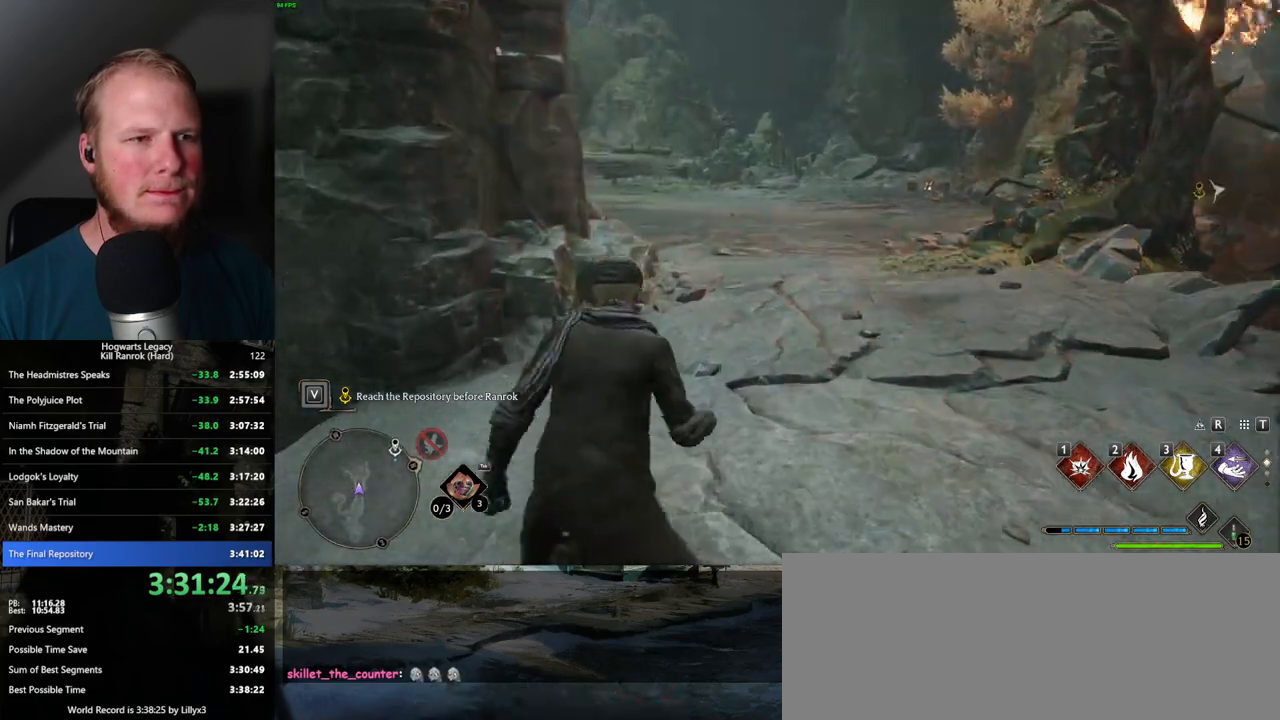
{"keys": ["w"], "mouse": [], "events": []}
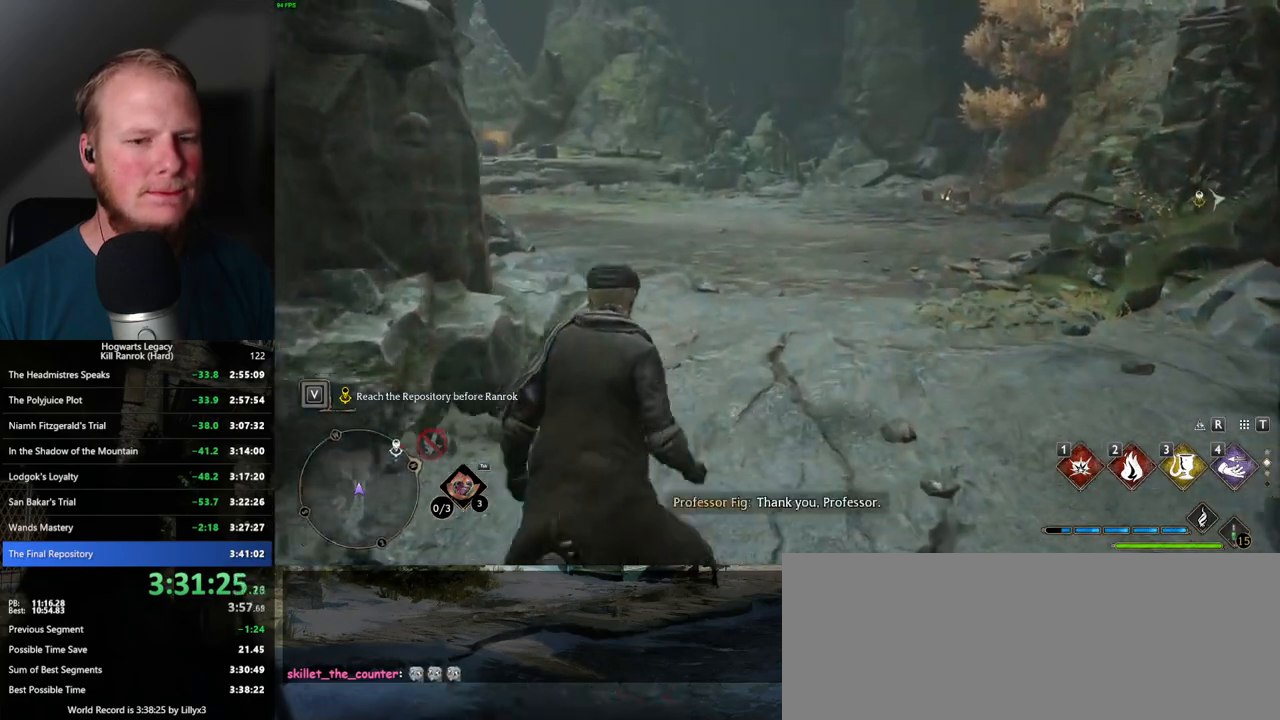
{"keys": ["w"], "mouse": [], "events": []}
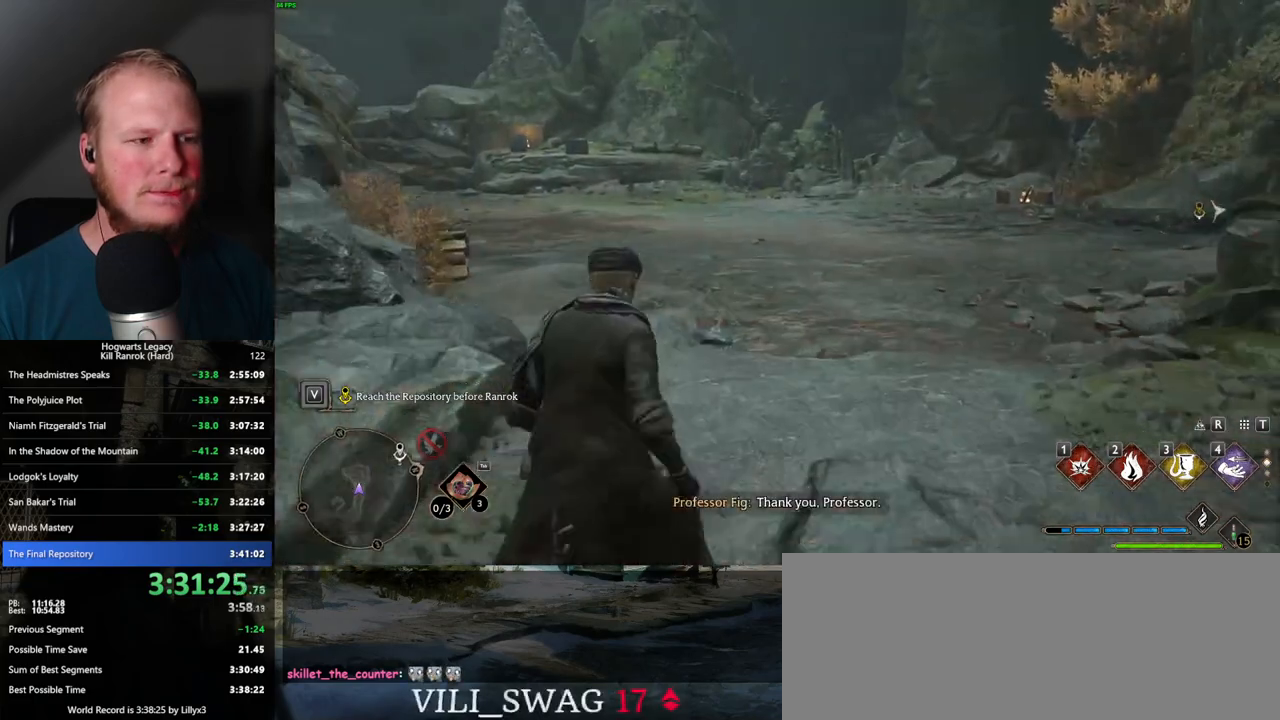
{"keys": ["w"], "mouse": [], "events": []}
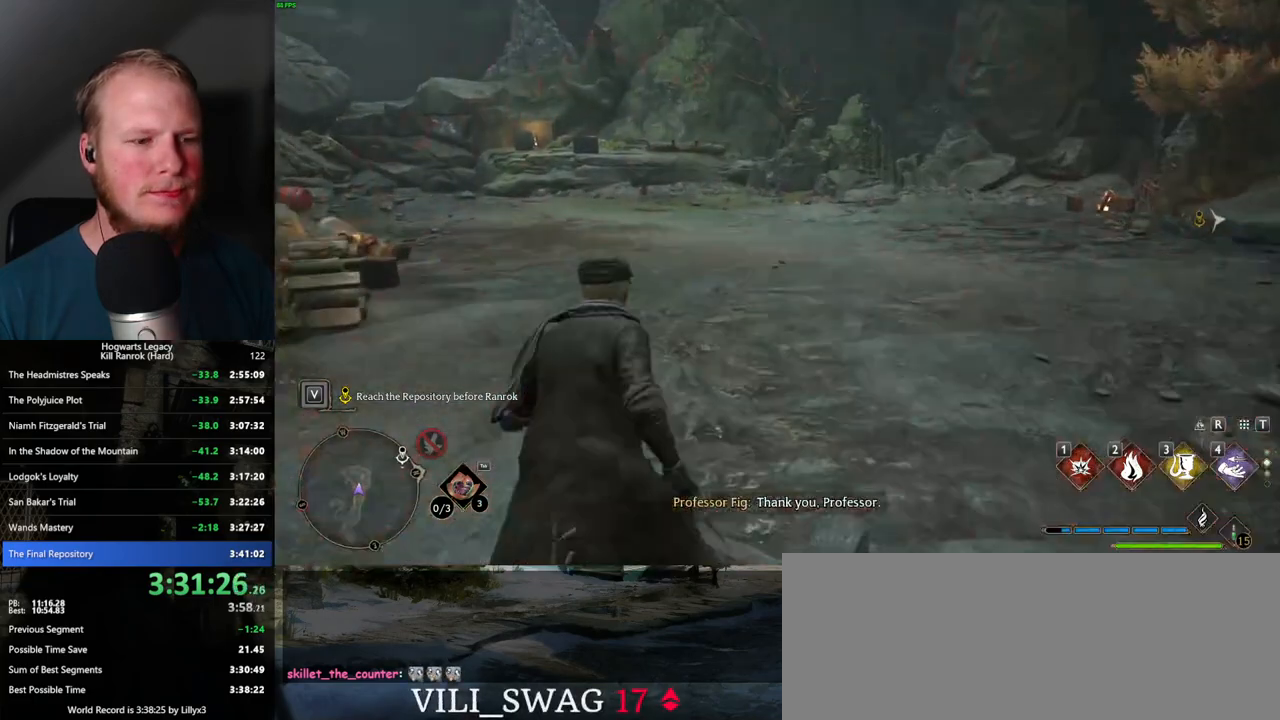
{"keys": ["tab", "w"], "mouse": [], "events": [[167, "tab", "down"]]}
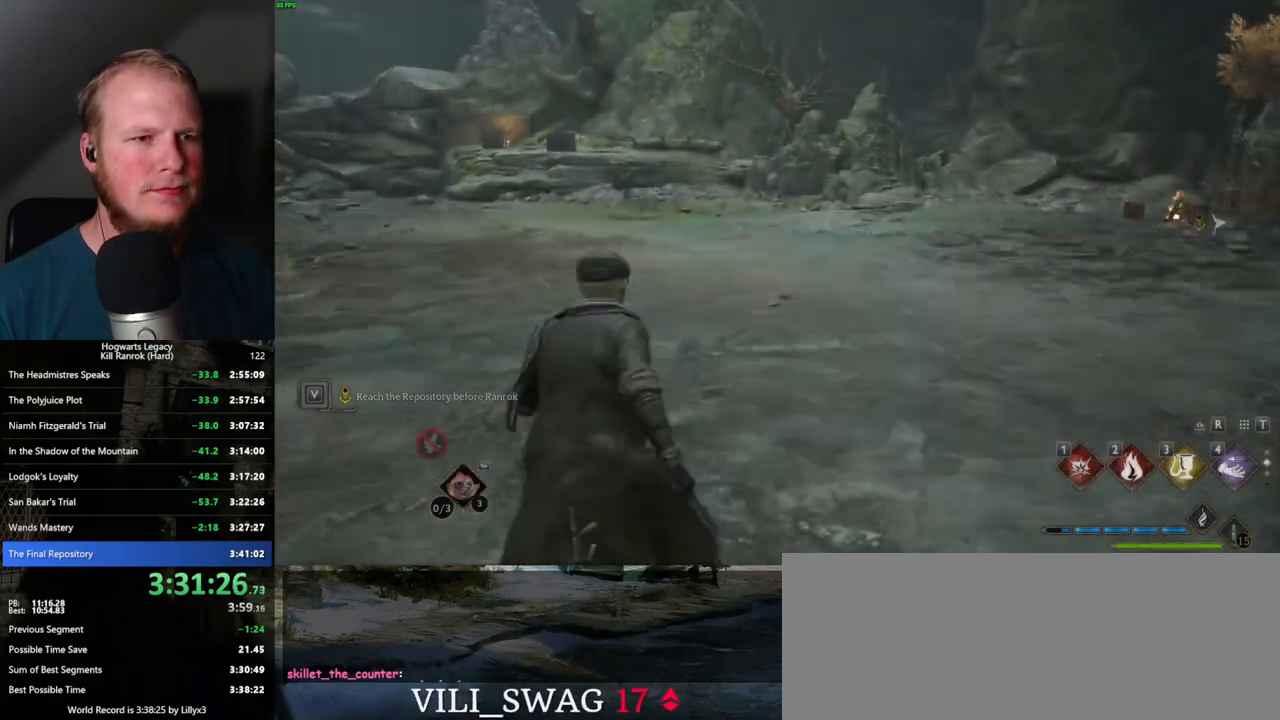
{"keys": ["w"], "mouse": [], "events": [[367, "tab", "up"]]}
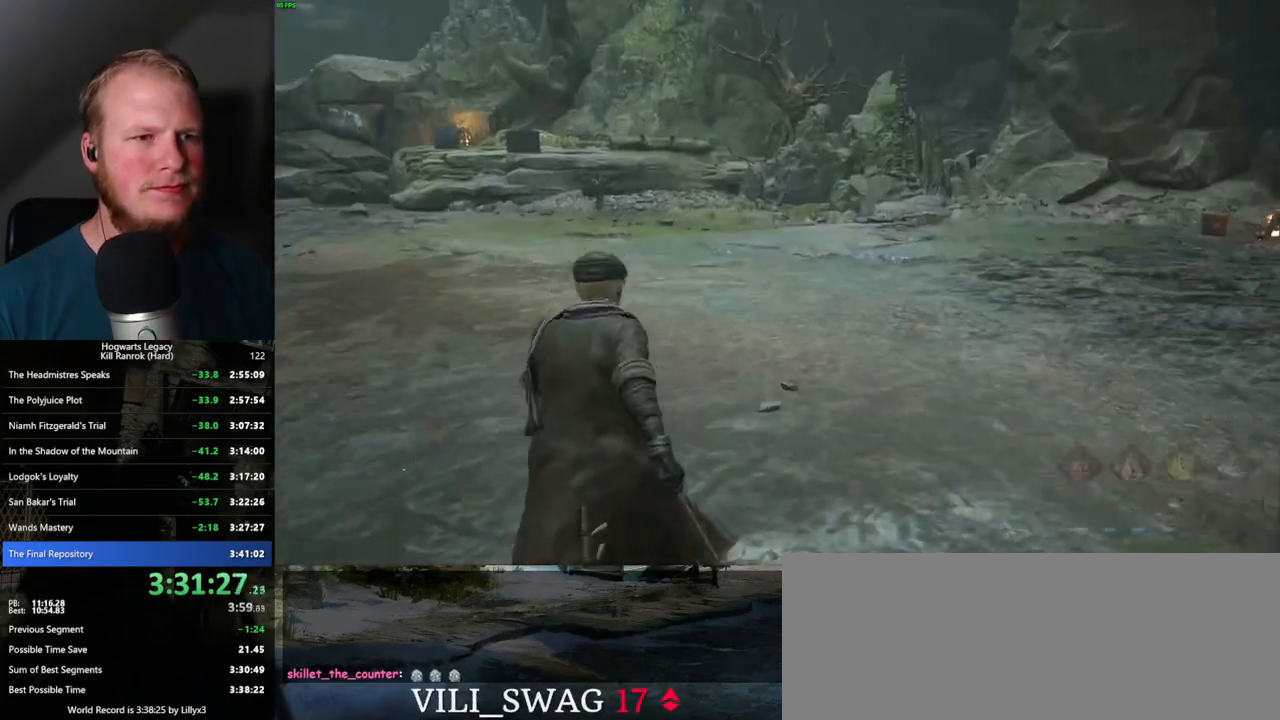
{"keys": ["w"], "mouse": [], "events": [[267, "tab", "down"], [350, "tab", "up"]]}
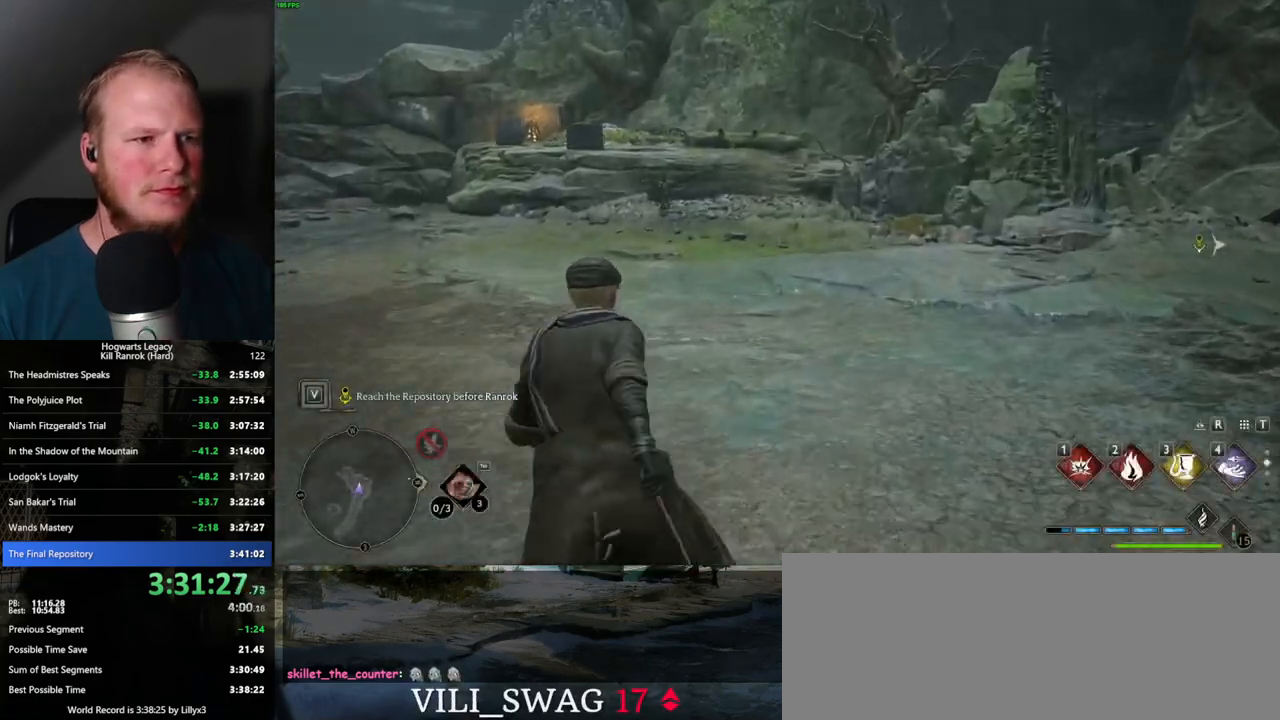
{"keys": ["d", "tab", "w"], "mouse": [], "events": [[217, "d", "down"], [467, "tab", "down"]]}
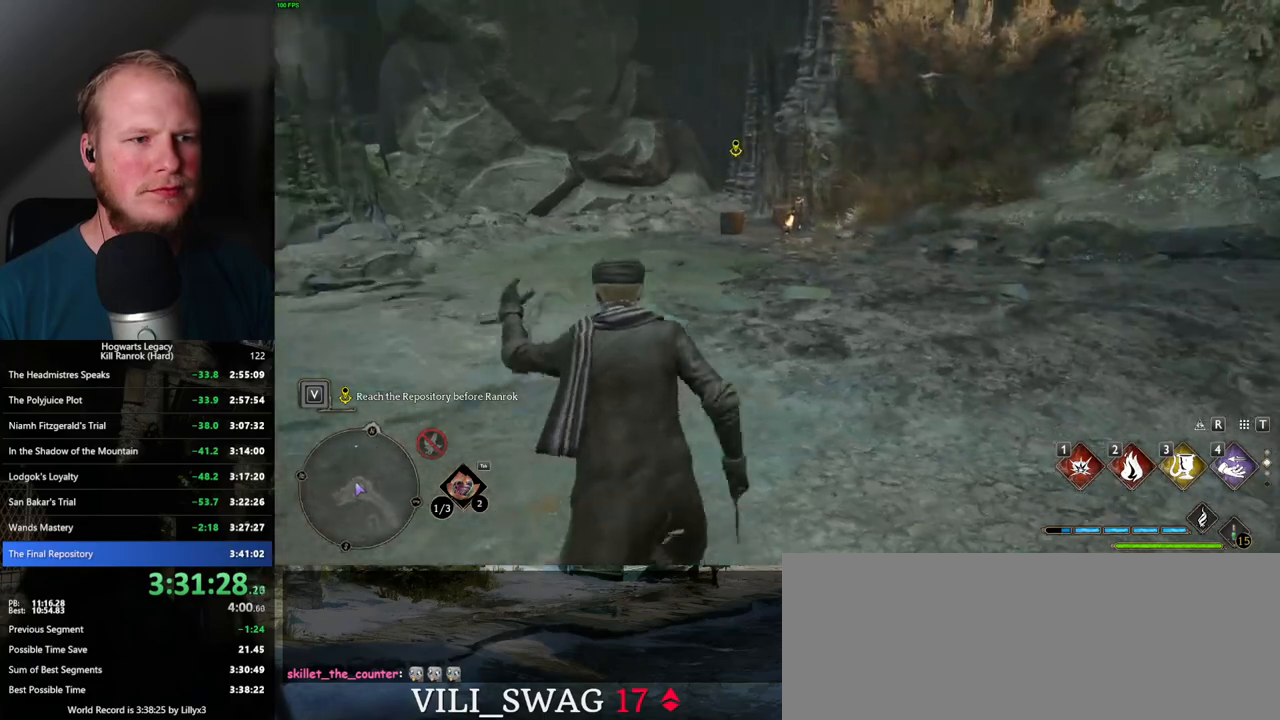
{"keys": ["a", "w"], "mouse": [], "events": [[50, "tab", "up"], [200, "w", "up"], [300, "d", "up"], [367, "w", "down"], [484, "a", "down"]]}
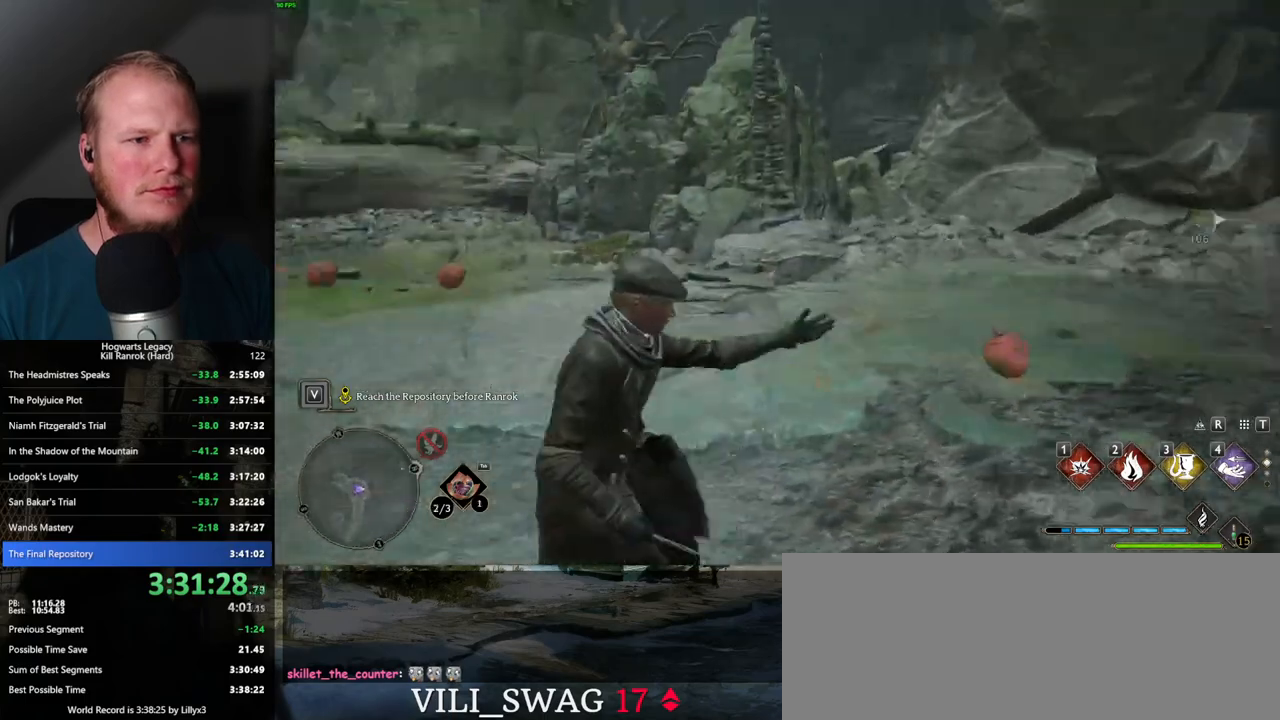
{"keys": ["tab", "w"], "mouse": [], "events": [[200, "a", "up"], [500, "tab", "down"]]}
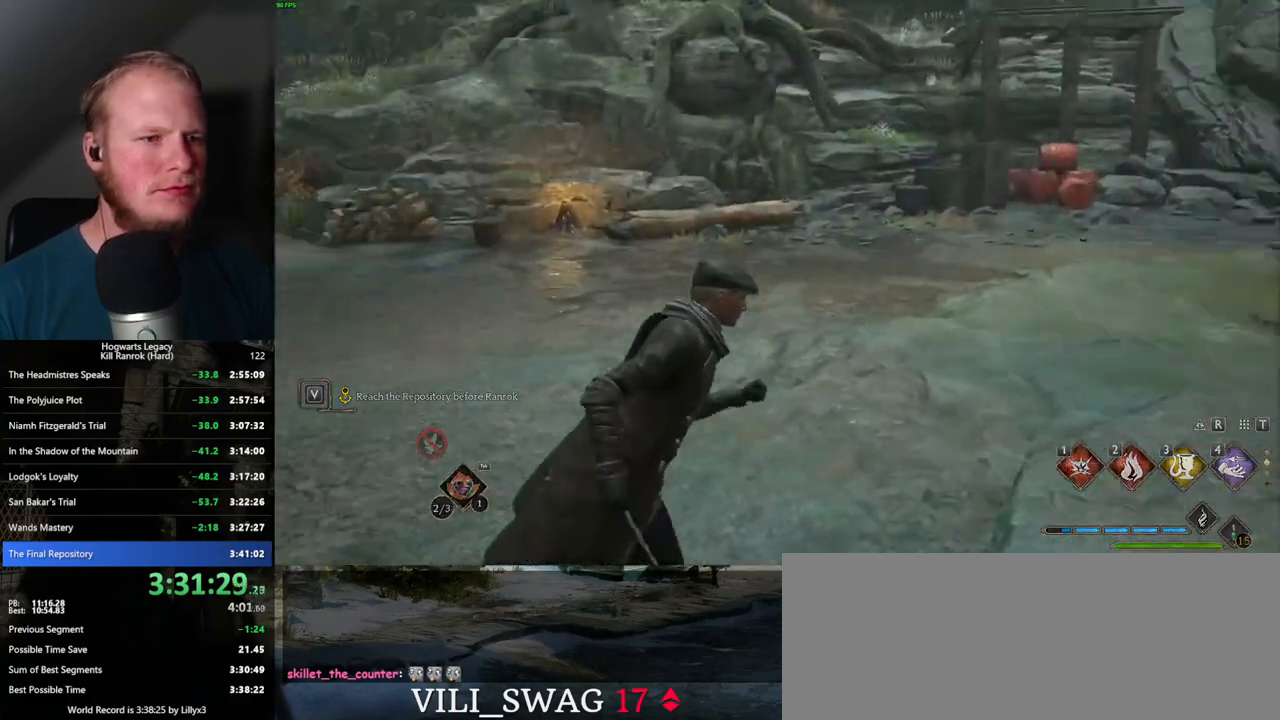
{"keys": [], "mouse": [], "events": [[117, "tab", "up"], [184, "w", "up"]]}
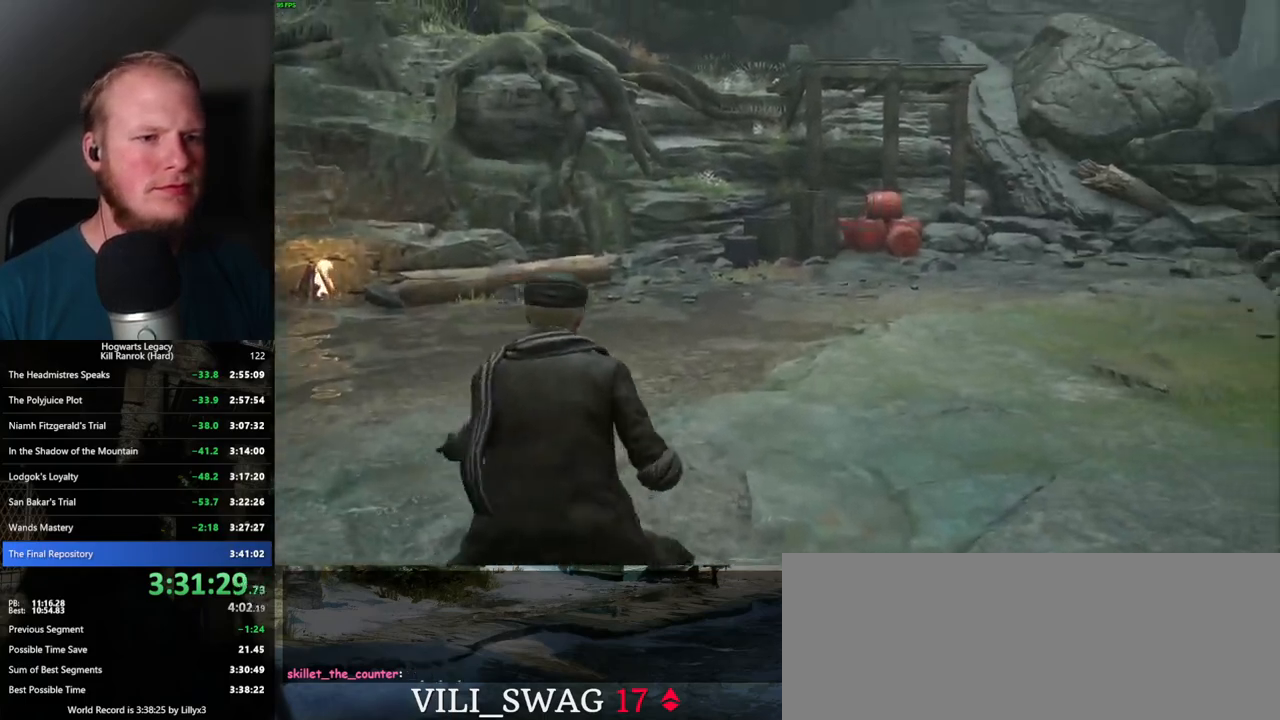
{"keys": ["tab"], "mouse": [], "events": [[134, "tab", "down"]]}